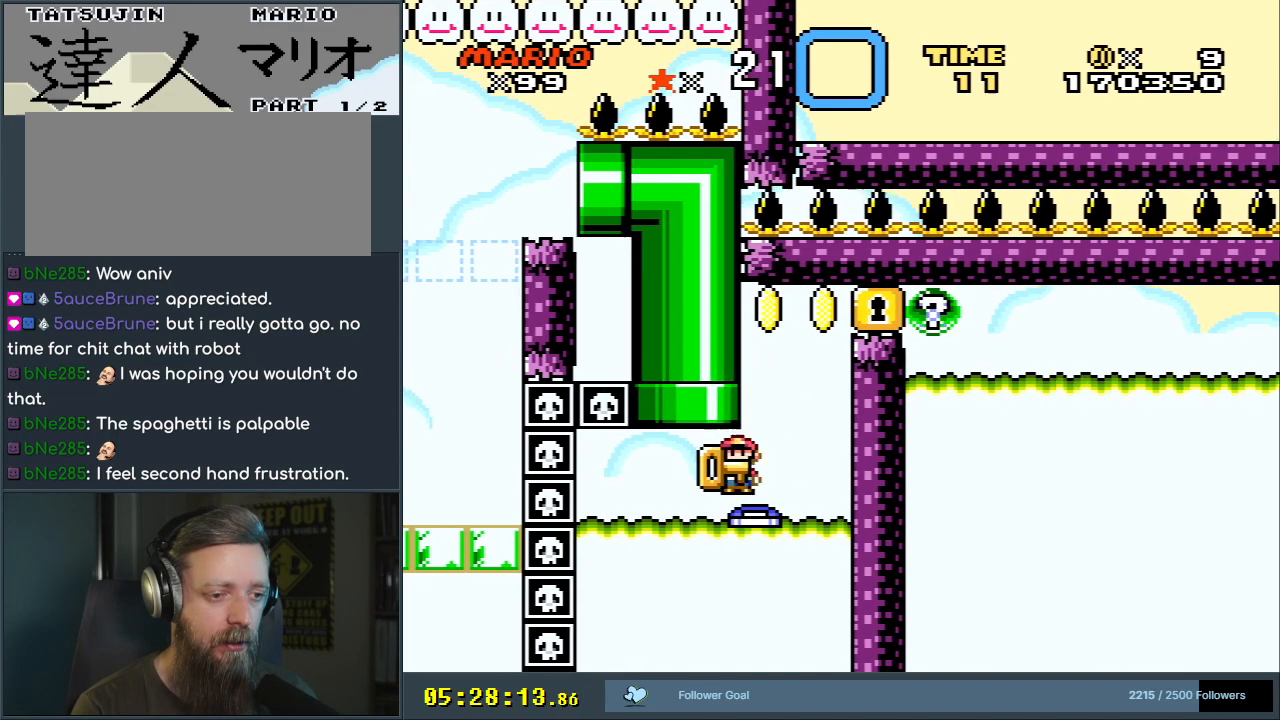
Gameplay with a controller (Nintendo layout); each line is a JSON object with the inputs held at the frame after it. "events" lists button and stick changes between this image and that frame as [ms after this image, input, new state], when the widget could be followed in between. Not read: L3 R3.
{"buttons": ["Y"], "events": [[83, "DPAD_RIGHT", "up"], [167, "Y", "up"], [383, "Y", "down"]]}
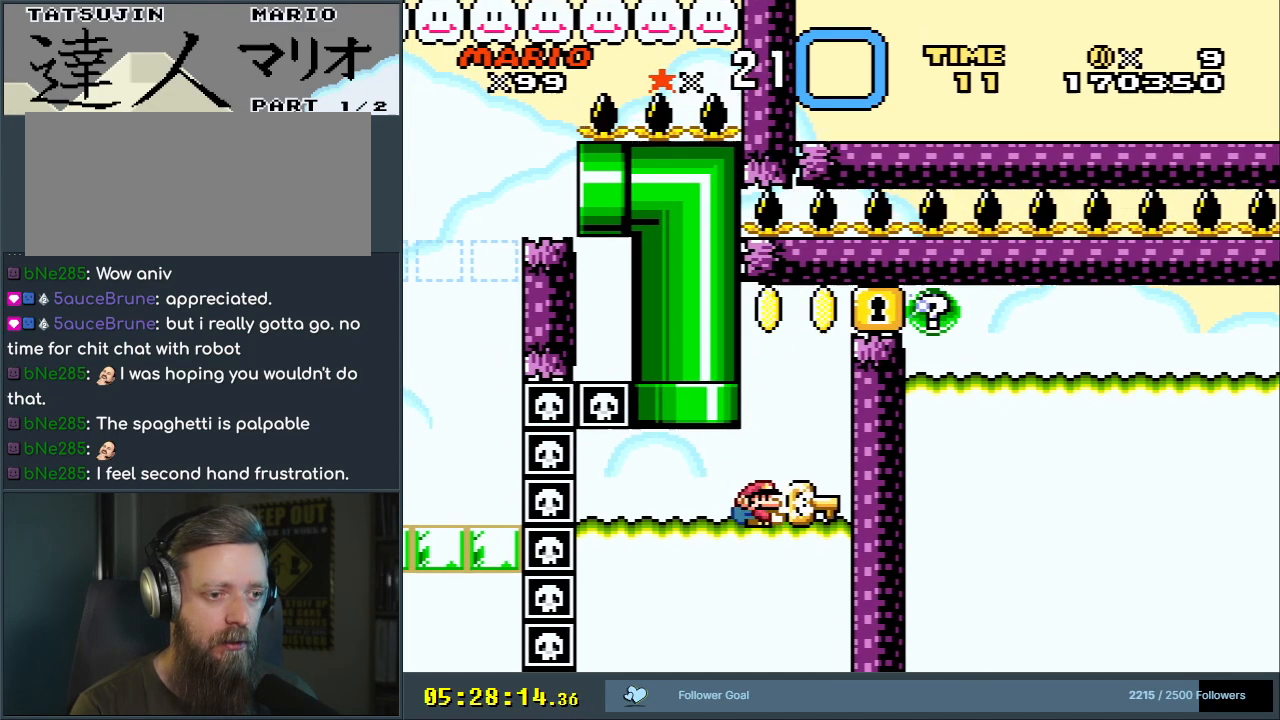
{"buttons": ["B", "Y", "DPAD_LEFT"], "events": [[83, "DPAD_UP", "down"], [100, "DPAD_UP", "up"], [117, "DPAD_RIGHT", "down"], [350, "B", "down"], [383, "DPAD_RIGHT", "up"], [400, "DPAD_LEFT", "down"]]}
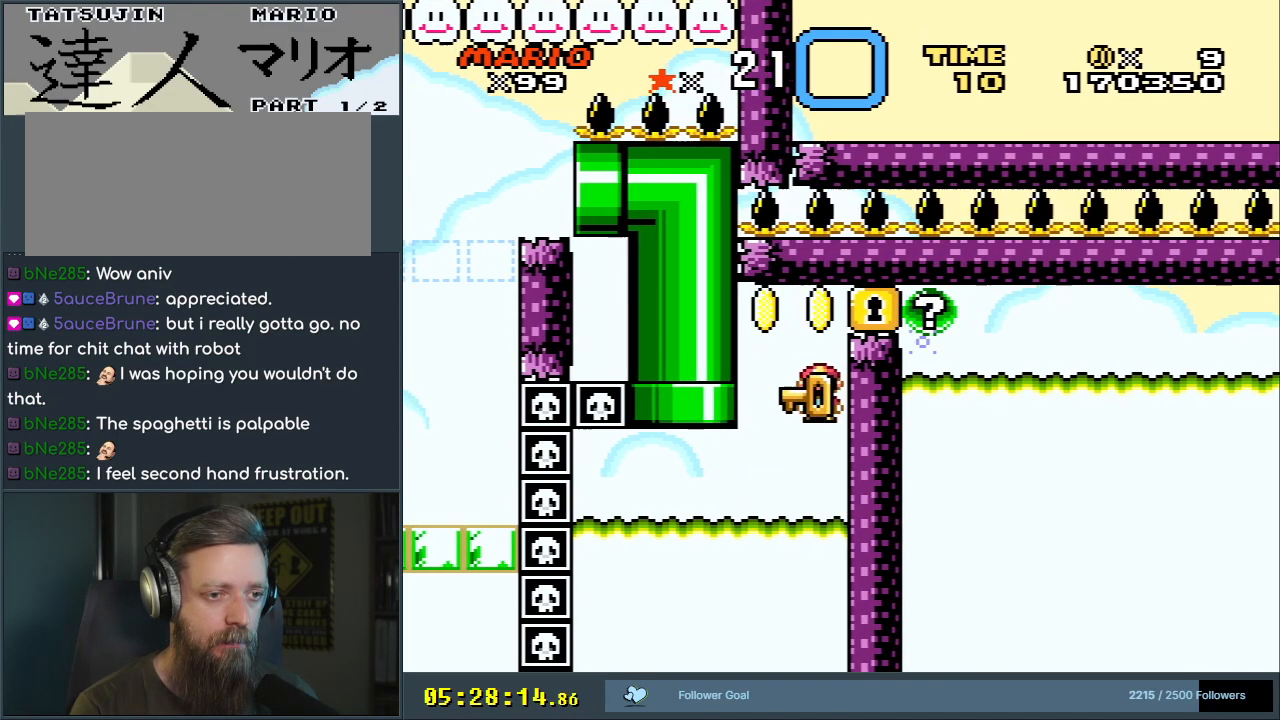
{"buttons": ["B", "Y", "DPAD_RIGHT"], "events": [[50, "DPAD_LEFT", "up"], [50, "DPAD_UP", "down"], [67, "DPAD_RIGHT", "down"], [67, "DPAD_UP", "up"]]}
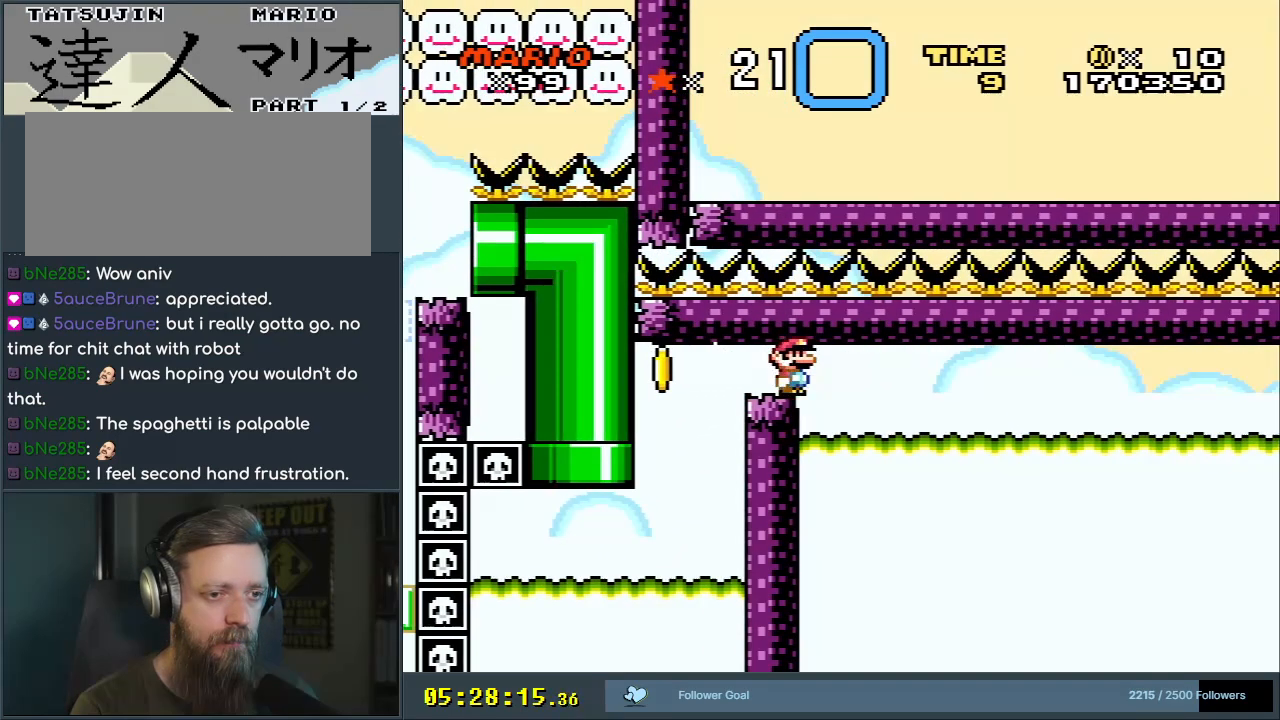
{"buttons": [], "events": [[150, "DPAD_RIGHT", "up"], [167, "A", "down"], [167, "X", "down"], [217, "Y", "up"], [233, "B", "up"], [350, "X", "up"], [417, "A", "up"]]}
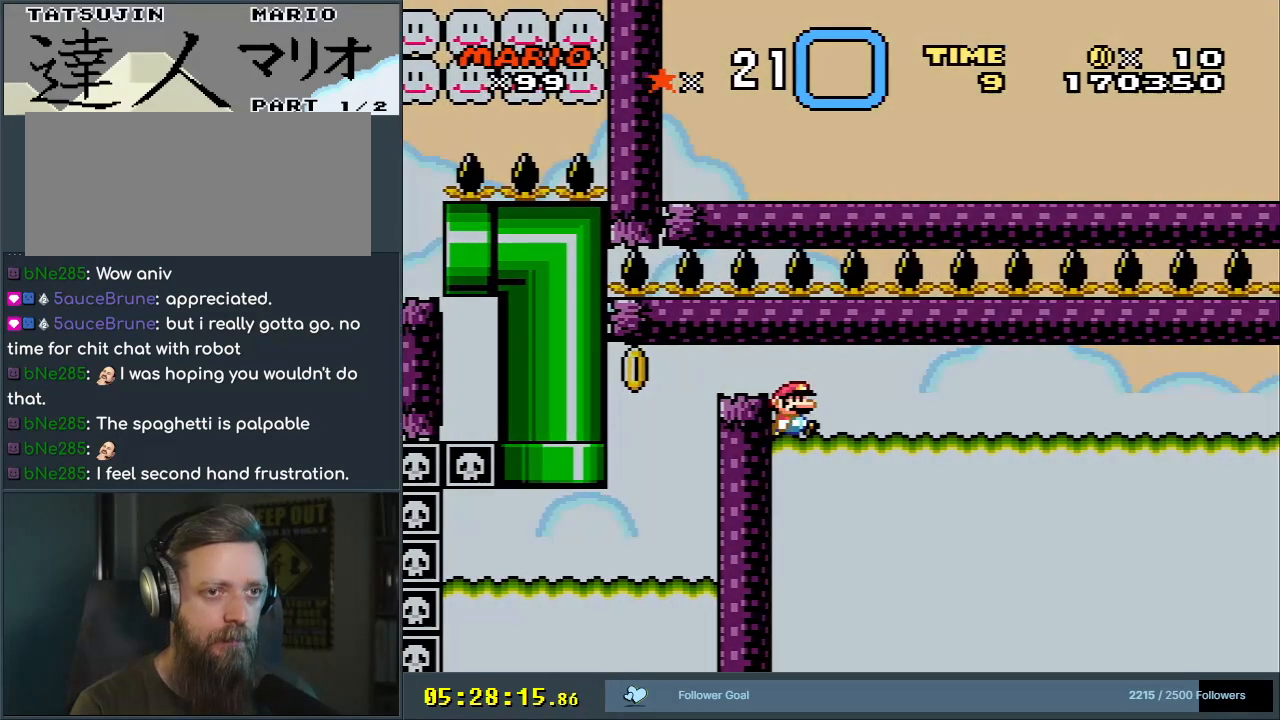
{"buttons": [], "events": []}
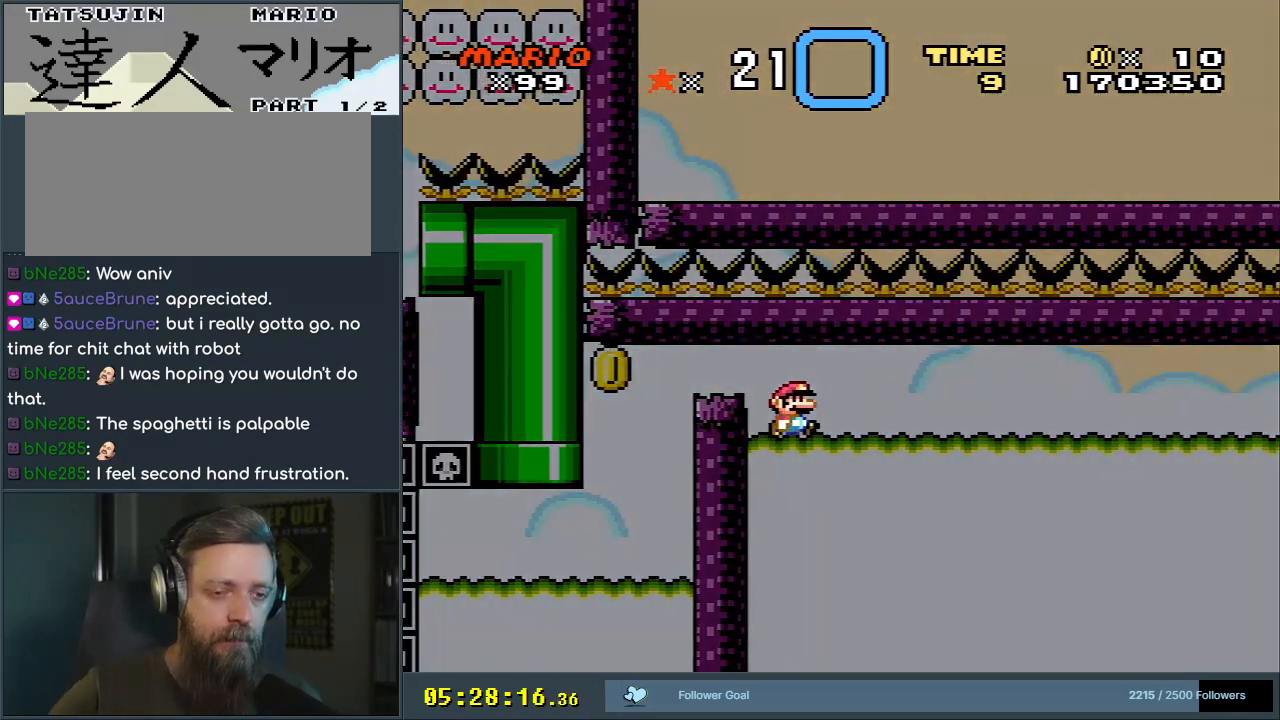
{"buttons": [], "events": []}
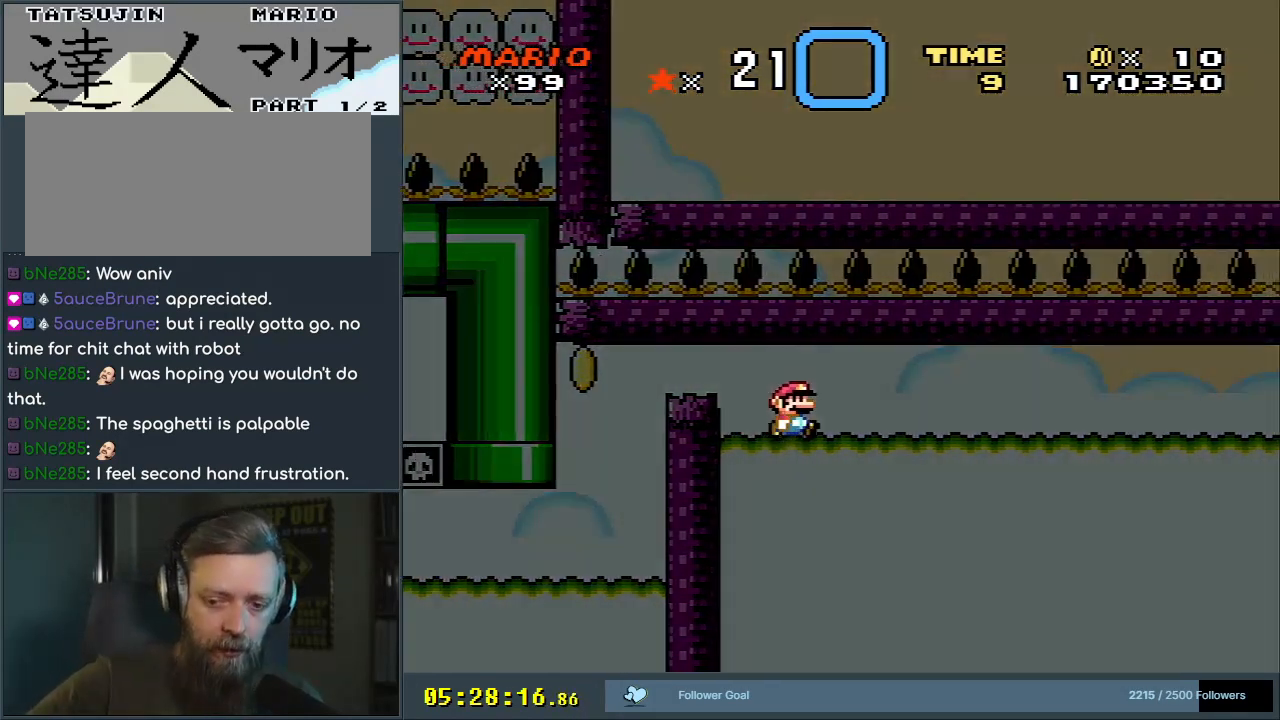
{"buttons": [], "events": []}
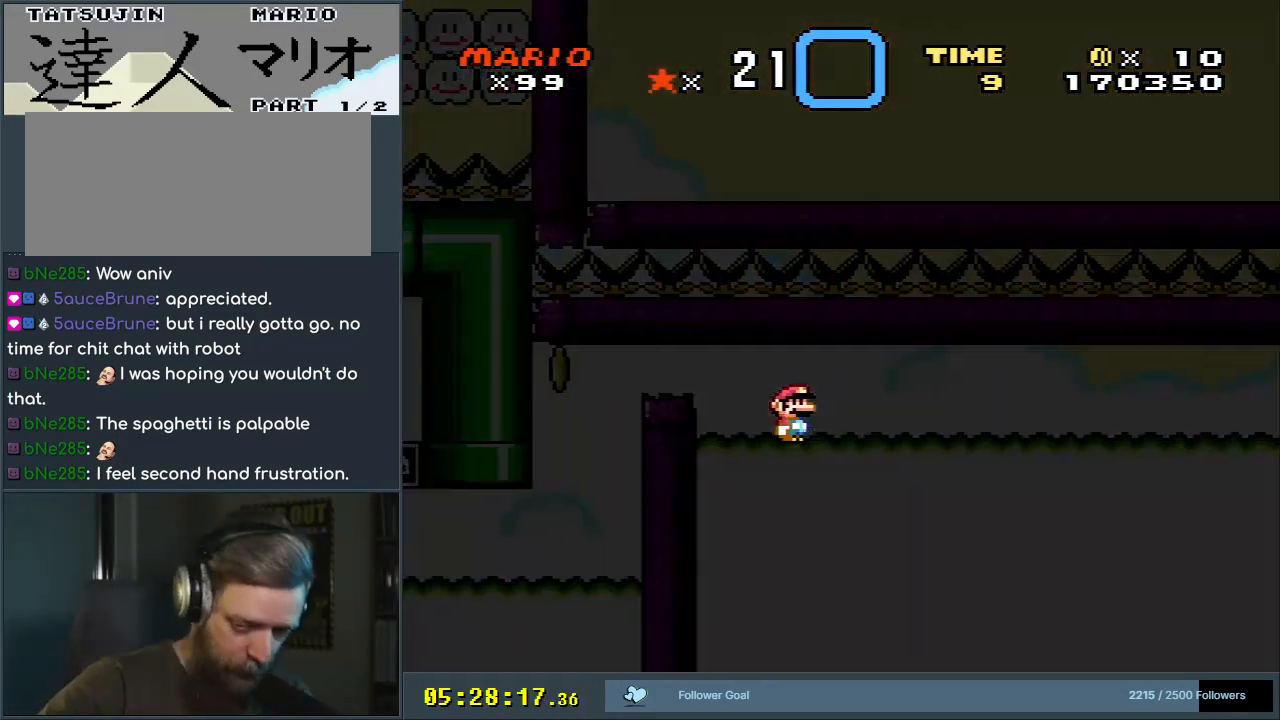
{"buttons": [], "events": []}
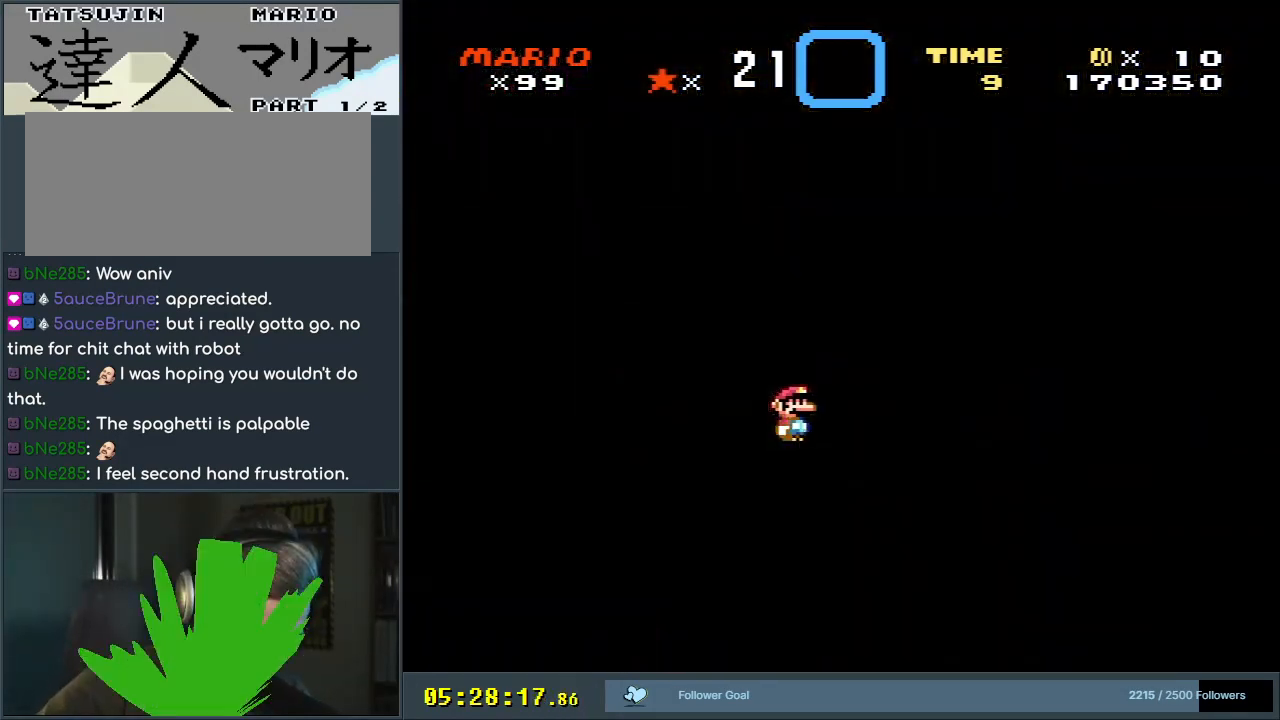
{"buttons": [], "events": []}
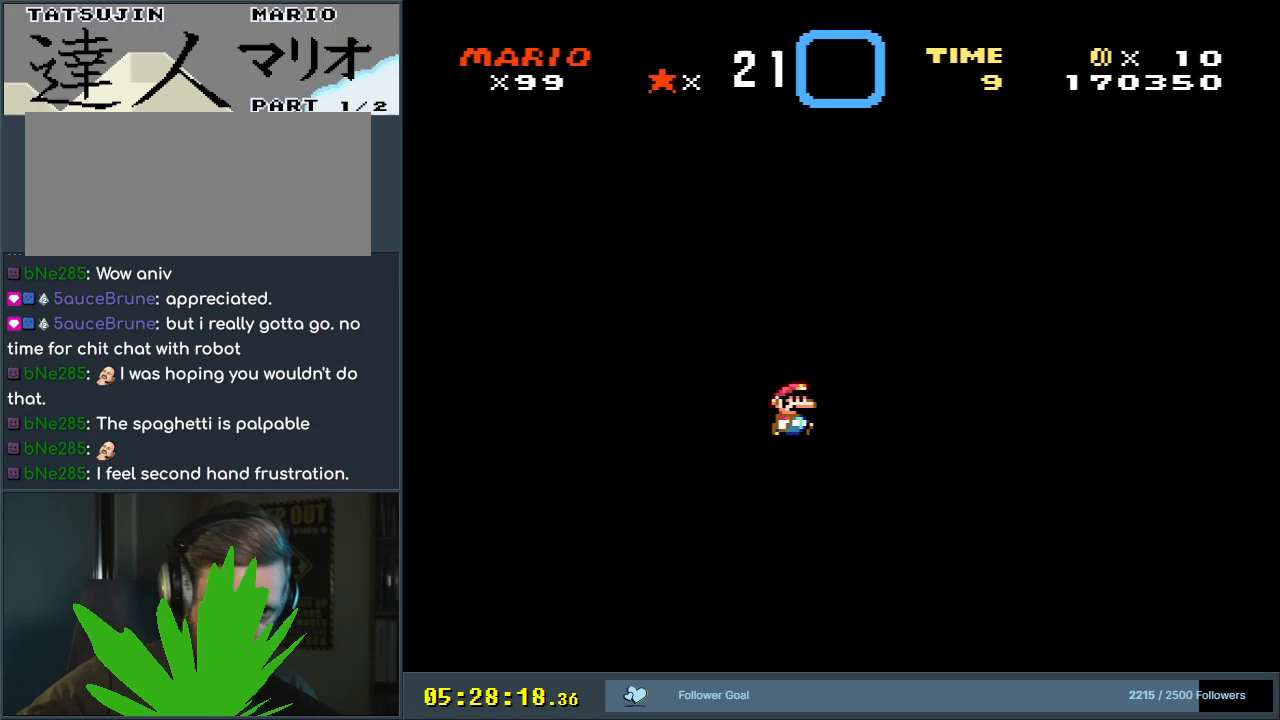
{"buttons": [], "events": []}
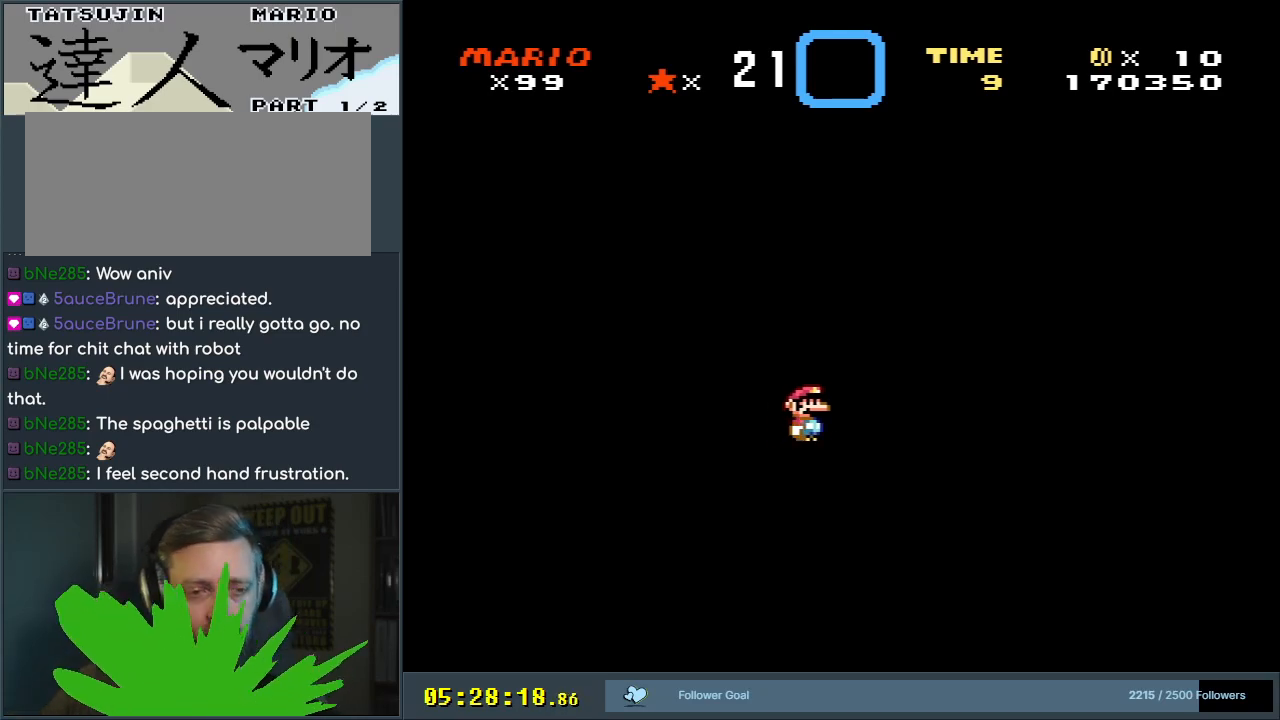
{"buttons": [], "events": []}
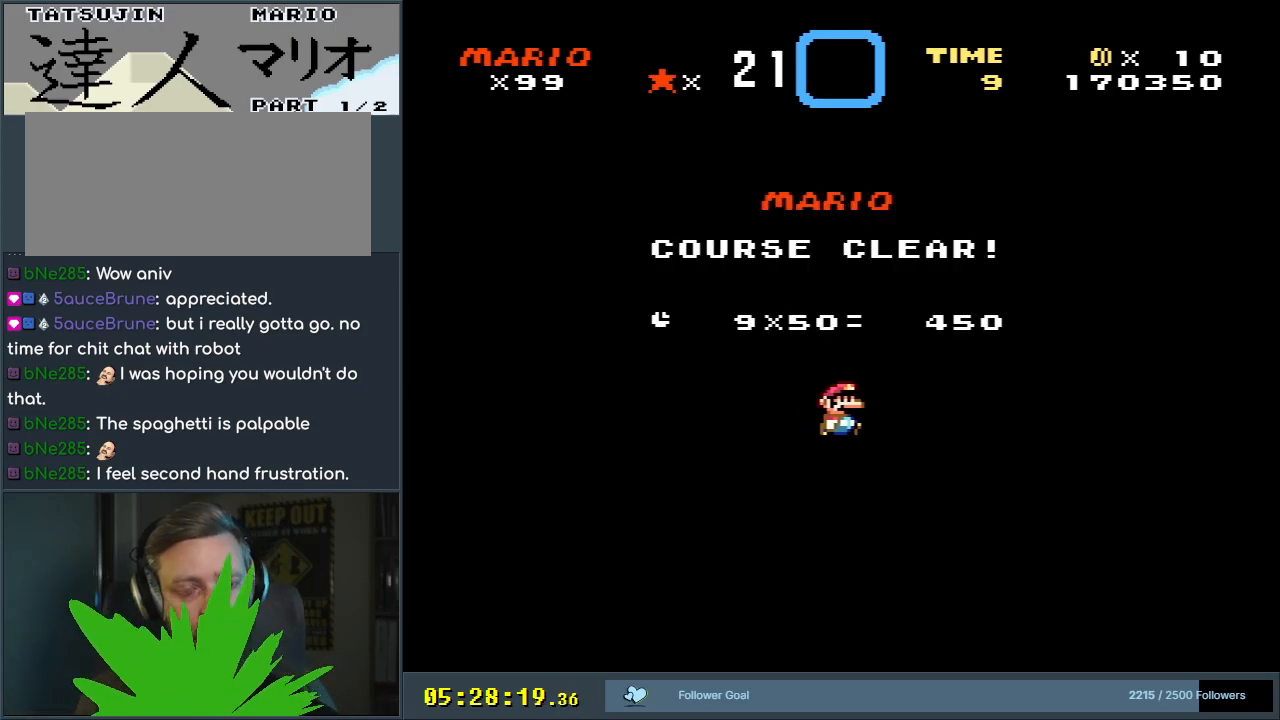
{"buttons": [], "events": [[400, "A", "down"], [483, "A", "up"]]}
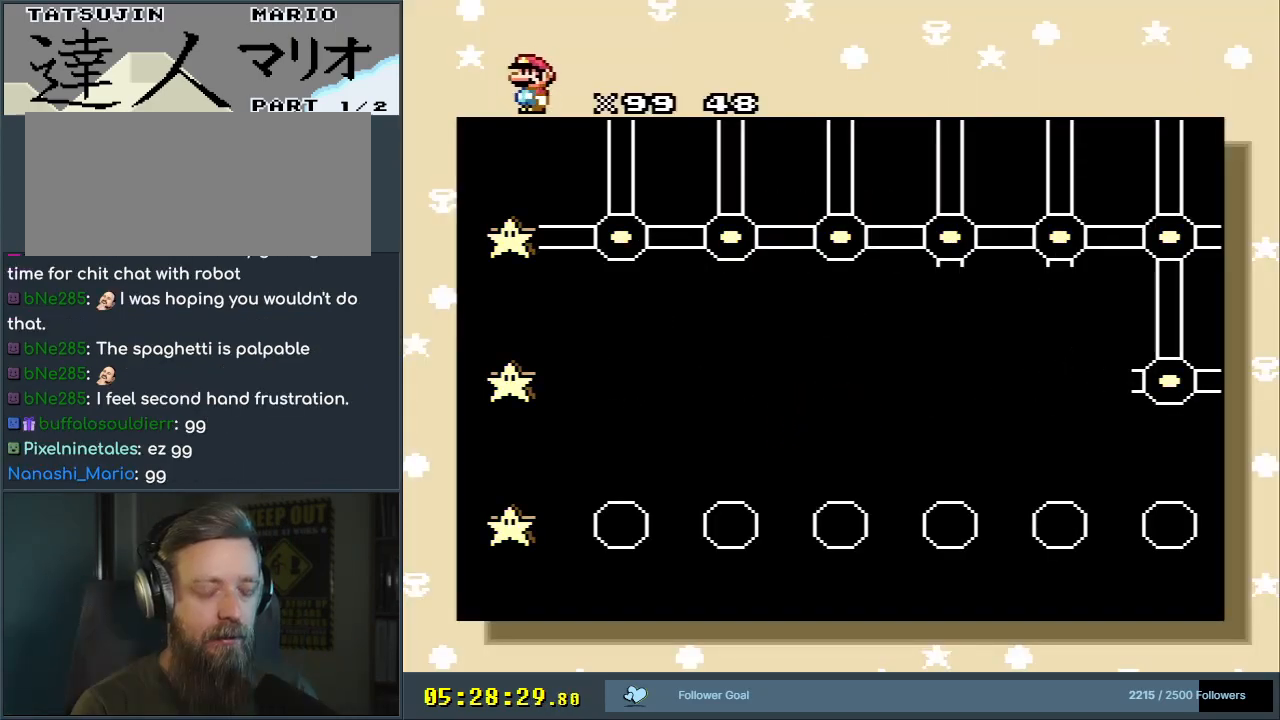
{"buttons": [], "events": [[183, "A", "down"], [250, "A", "up"], [350, "A", "down"], [450, "A", "up"]]}
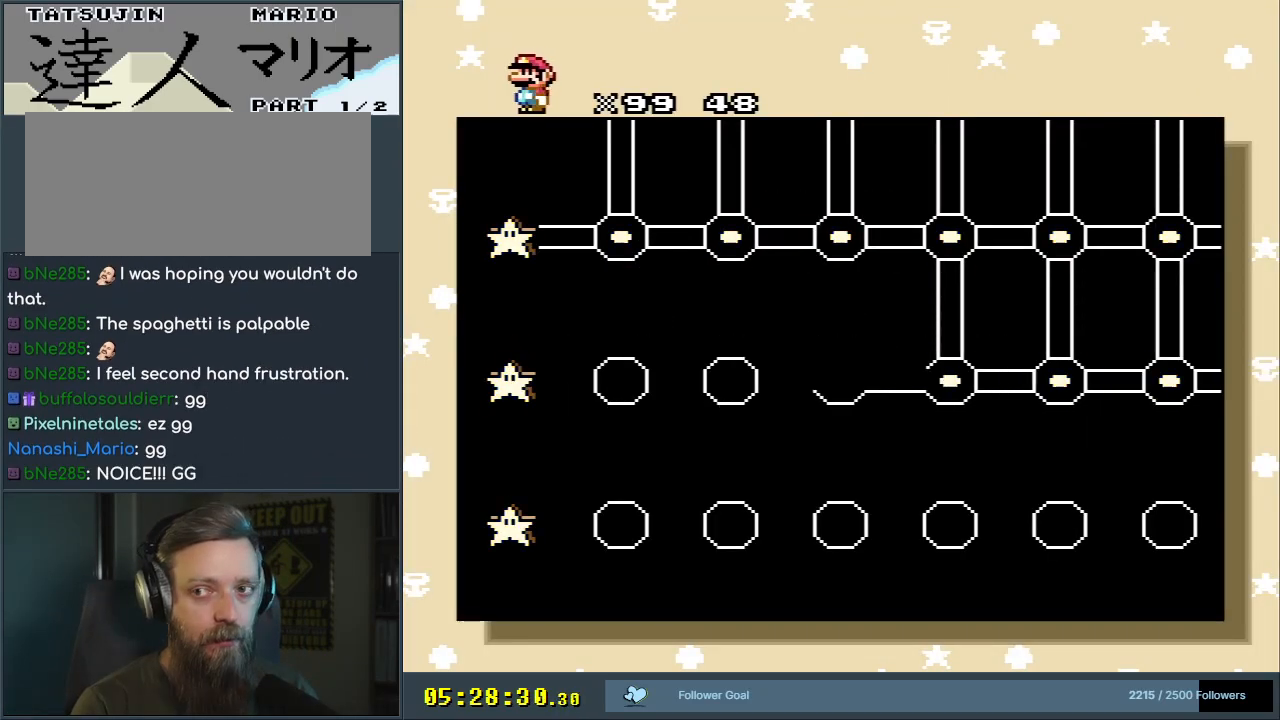
{"buttons": [], "events": [[17, "A", "down"], [117, "A", "up"], [200, "A", "down"], [267, "A", "up"], [400, "A", "down"], [467, "A", "up"]]}
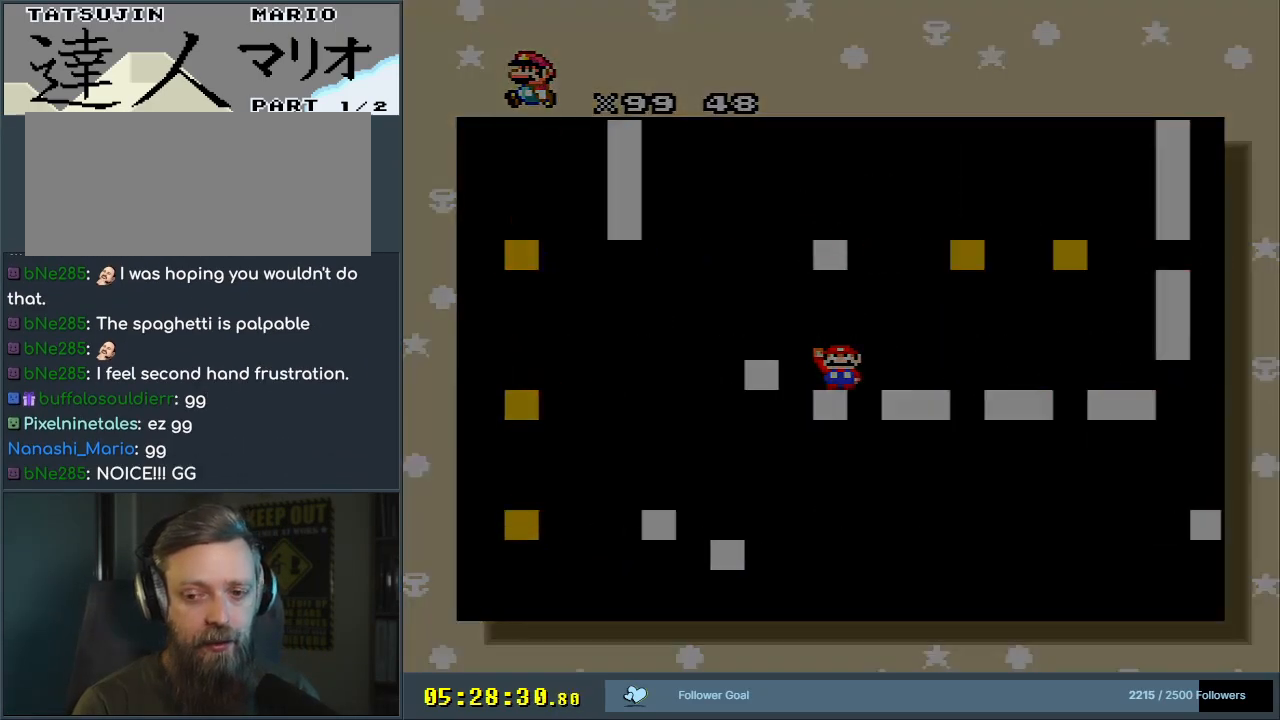
{"buttons": ["A"], "events": [[83, "A", "down"], [200, "A", "up"], [250, "A", "down"], [333, "A", "up"], [417, "A", "down"]]}
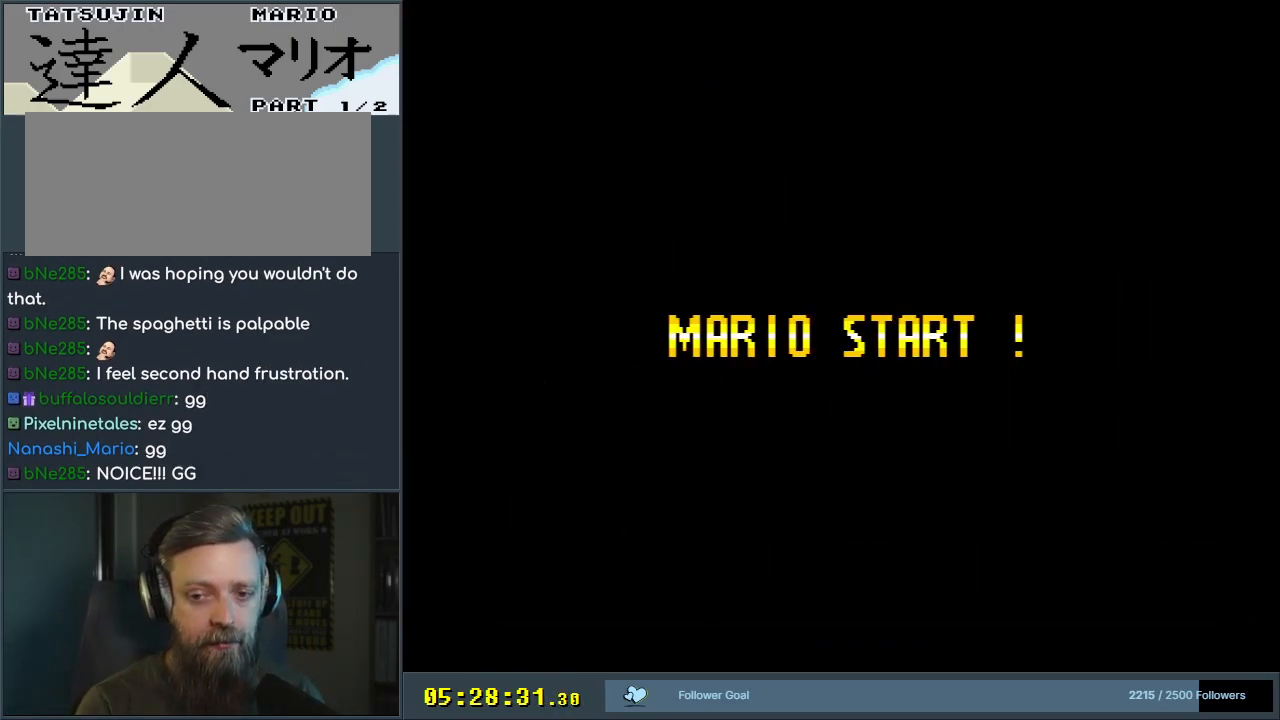
{"buttons": [], "events": [[67, "A", "up"], [383, "A", "down"], [417, "A", "up"]]}
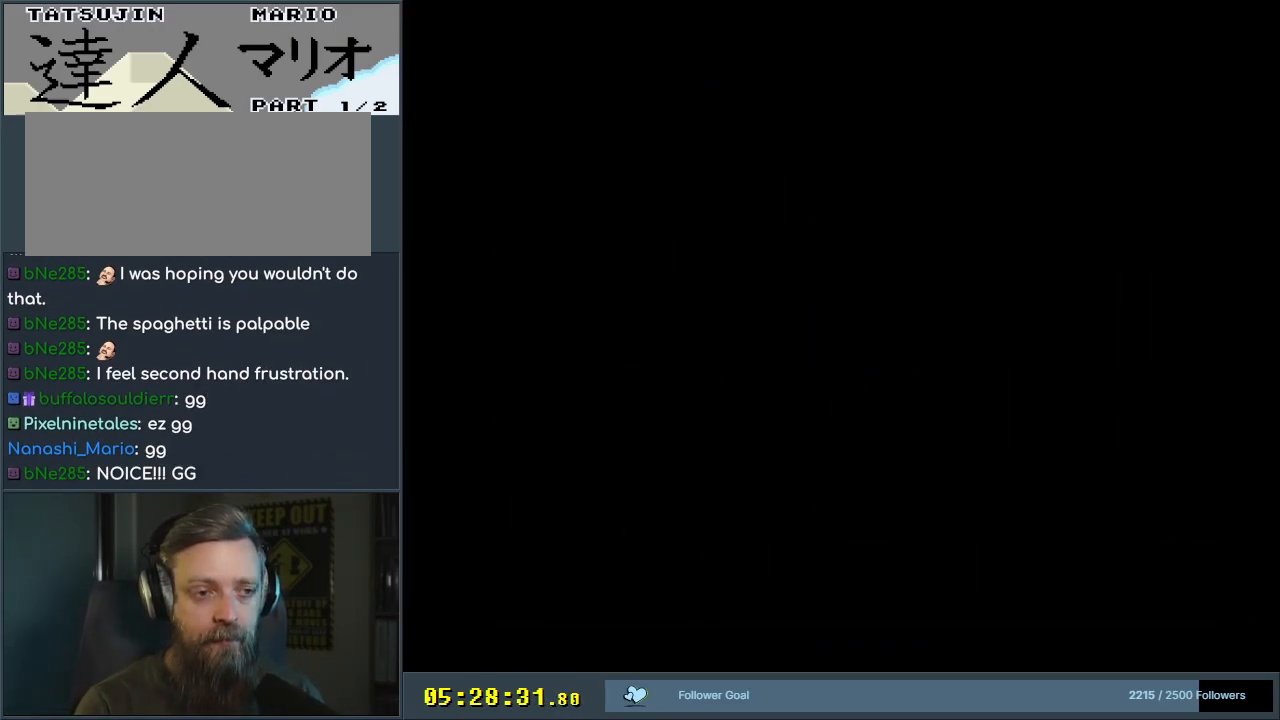
{"buttons": [], "events": [[117, "A", "down"], [133, "A", "up"], [333, "A", "down"], [367, "A", "up"]]}
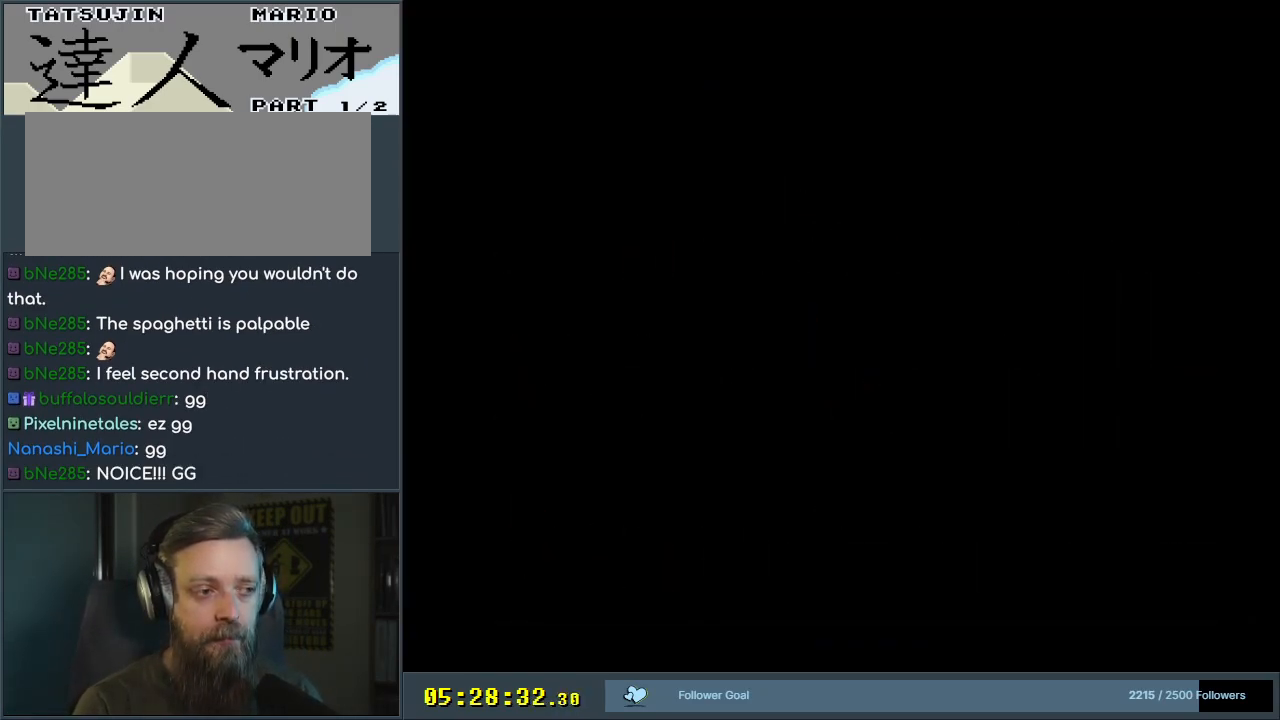
{"buttons": [], "events": [[50, "A", "down"], [100, "A", "up"]]}
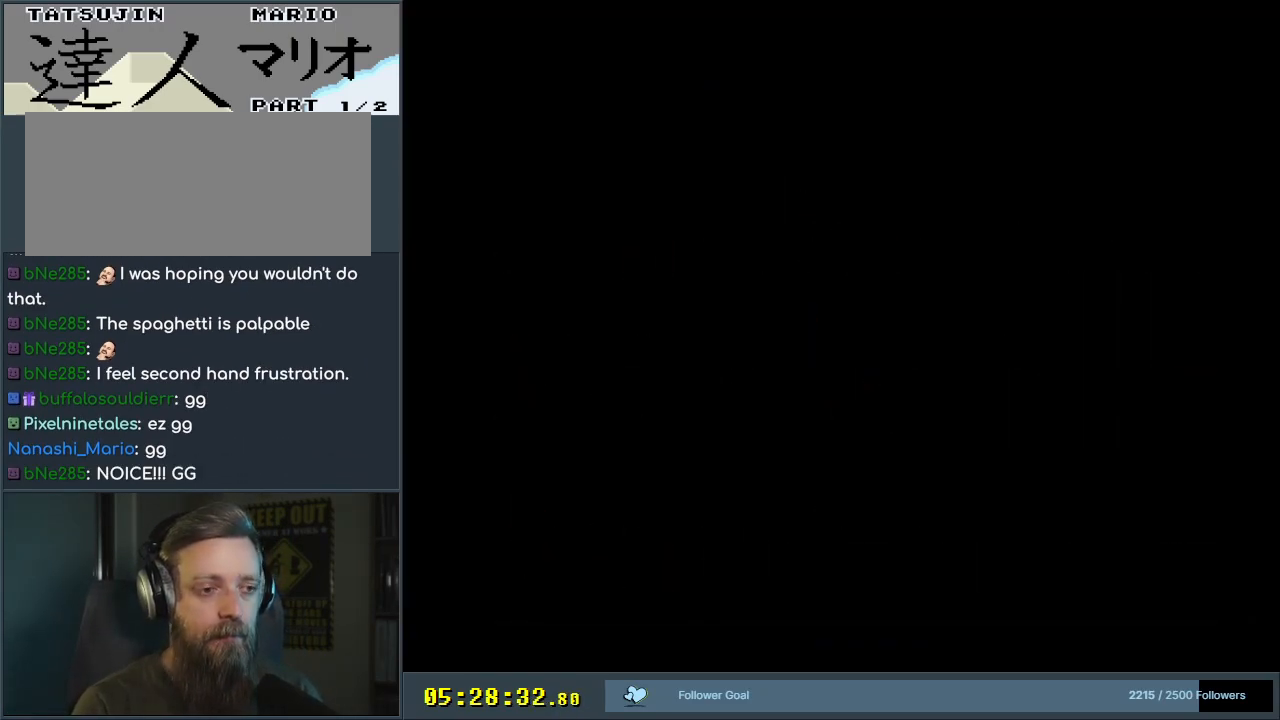
{"buttons": [], "events": []}
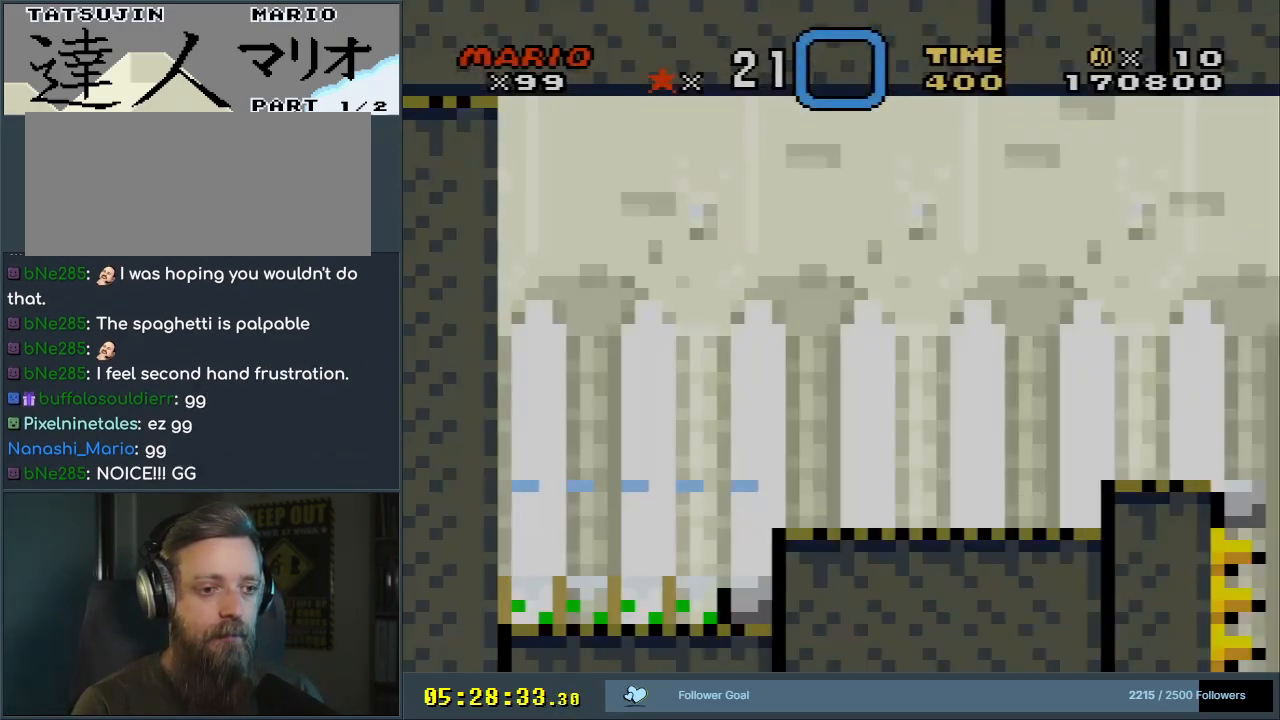
{"buttons": ["Y"], "events": [[217, "Y", "down"]]}
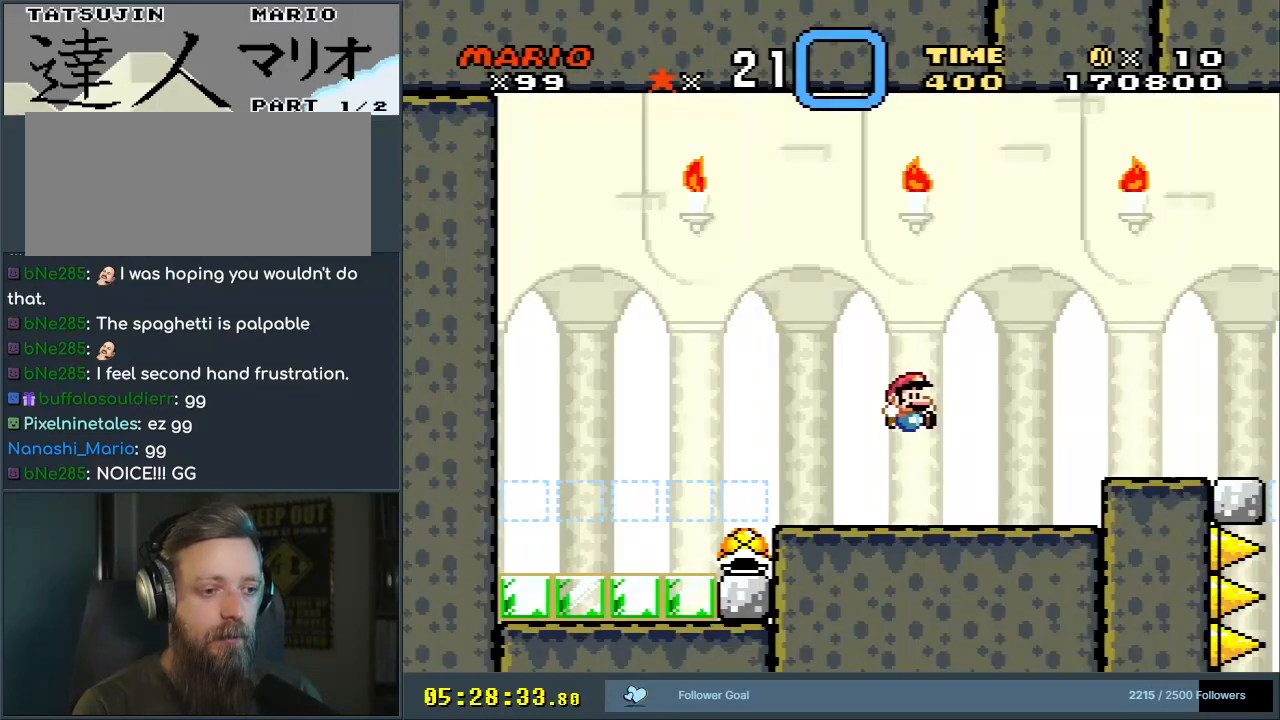
{"buttons": ["Y"], "events": []}
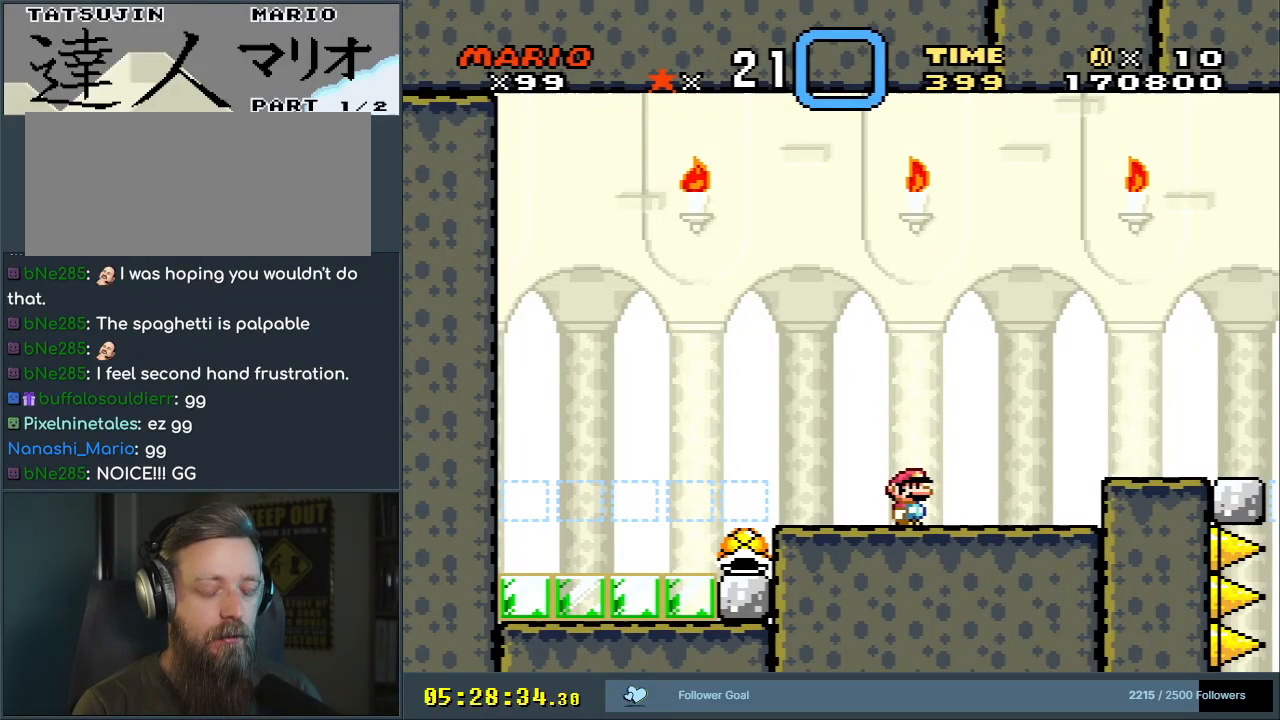
{"buttons": ["Y"], "events": []}
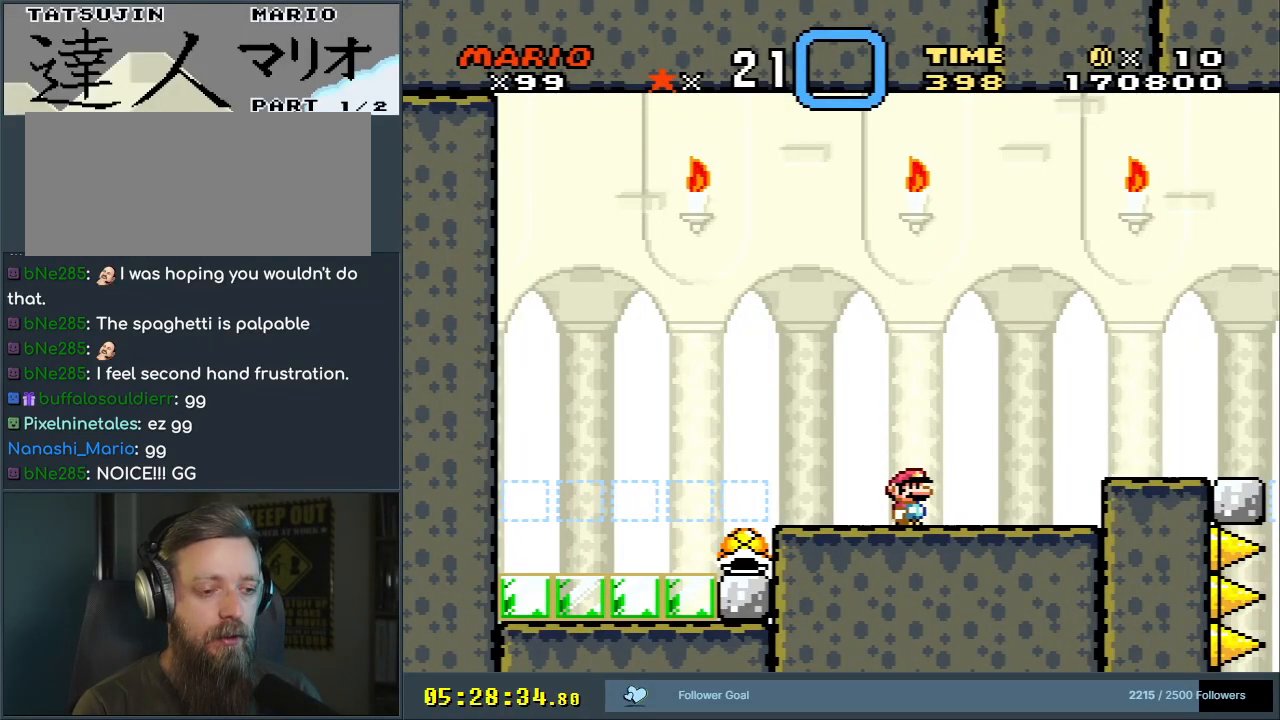
{"buttons": ["Y", "DPAD_LEFT"], "events": [[117, "DPAD_LEFT", "down"], [267, "DPAD_LEFT", "up"], [483, "DPAD_LEFT", "down"]]}
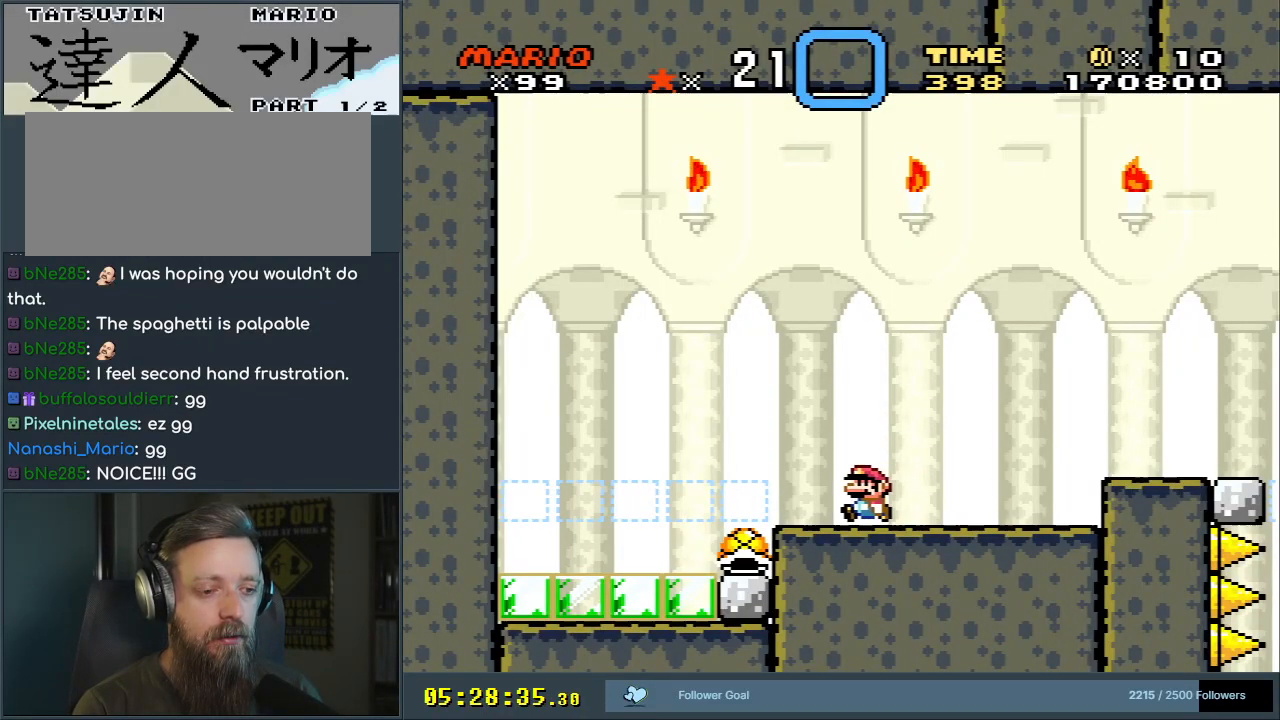
{"buttons": ["Y", "DPAD_LEFT"], "events": [[150, "DPAD_LEFT", "up"], [400, "DPAD_LEFT", "down"]]}
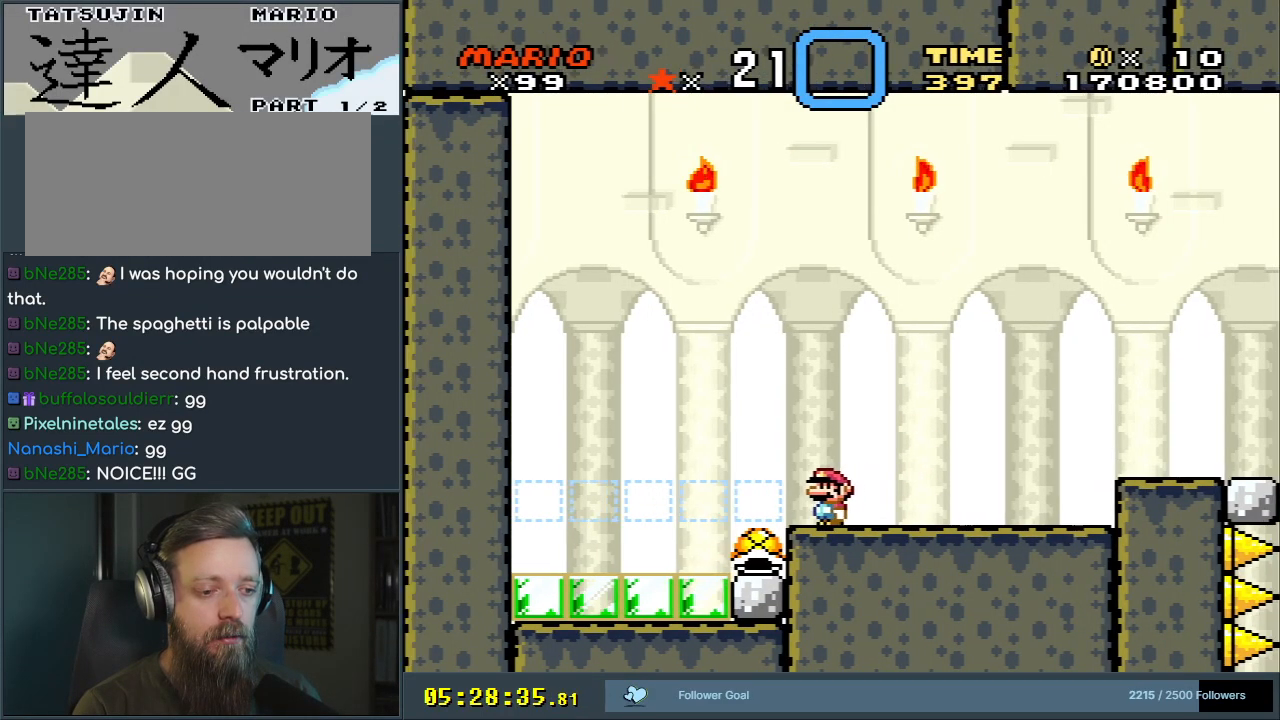
{"buttons": ["Y"], "events": [[33, "DPAD_LEFT", "up"]]}
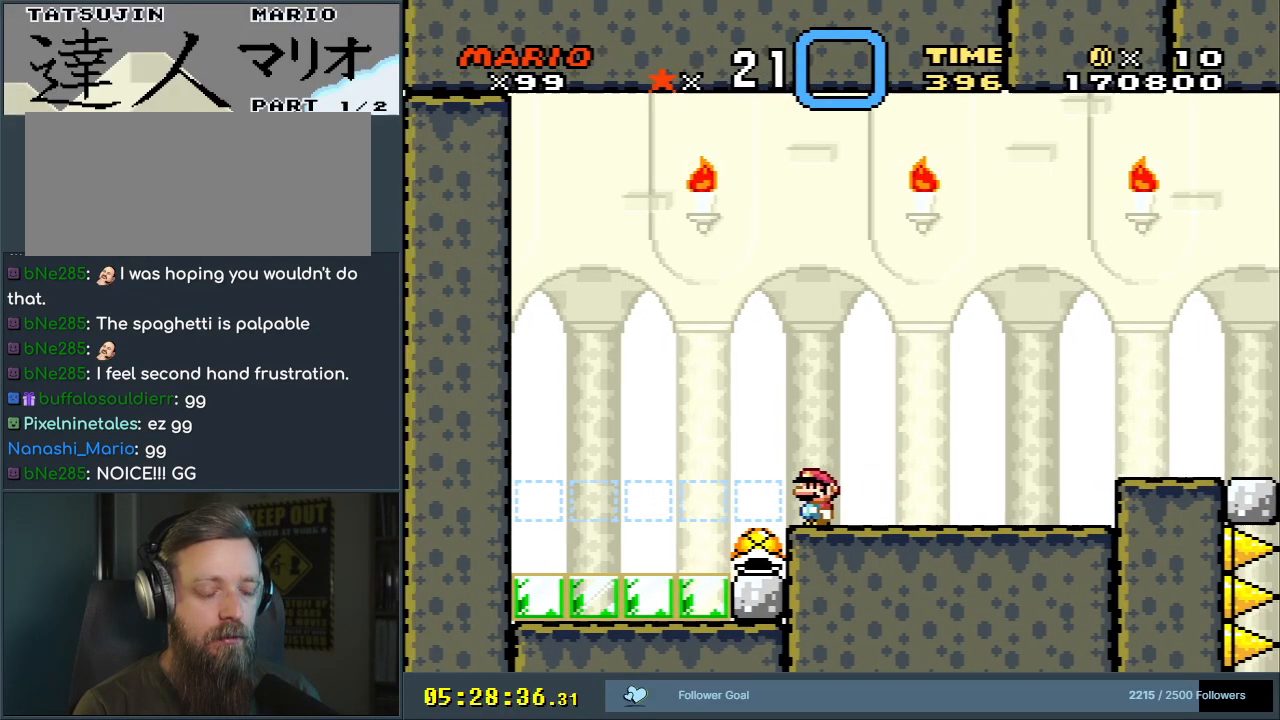
{"buttons": ["Y"], "events": [[17, "DPAD_LEFT", "down"], [250, "DPAD_LEFT", "up"], [350, "DPAD_RIGHT", "down"], [467, "DPAD_RIGHT", "up"]]}
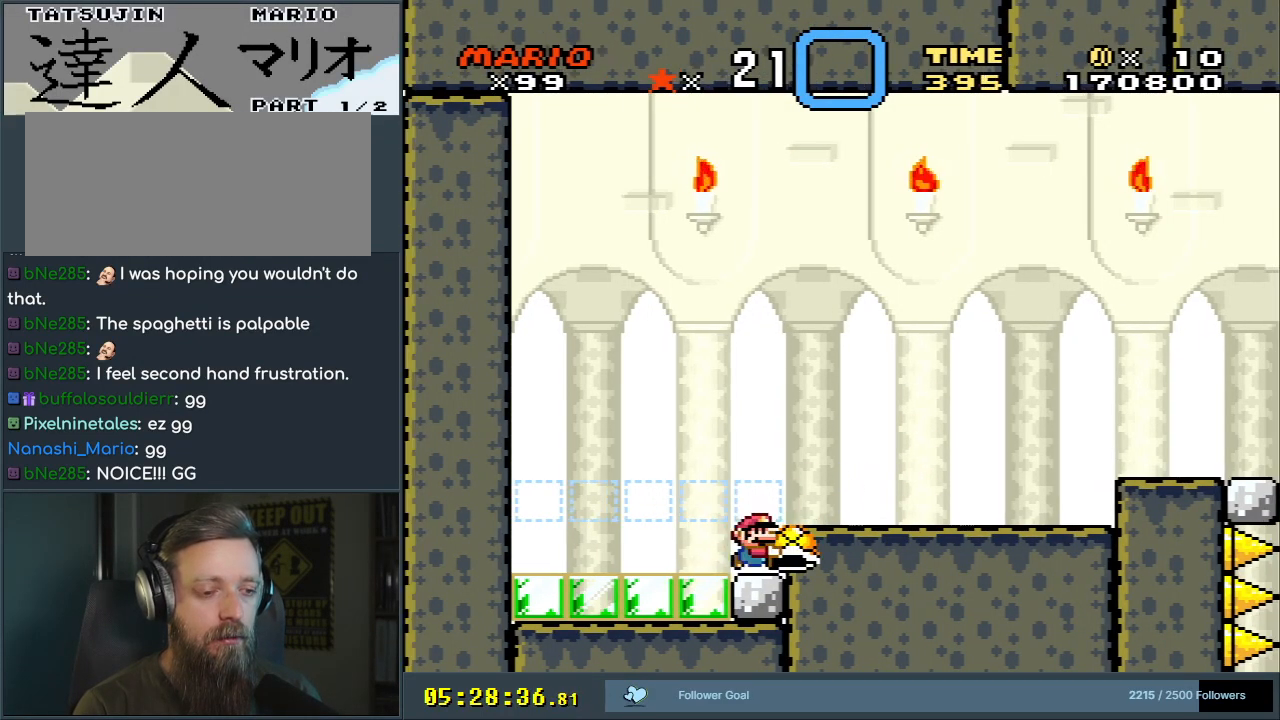
{"buttons": ["B", "Y"], "events": [[83, "B", "down"], [283, "B", "up"], [417, "B", "down"]]}
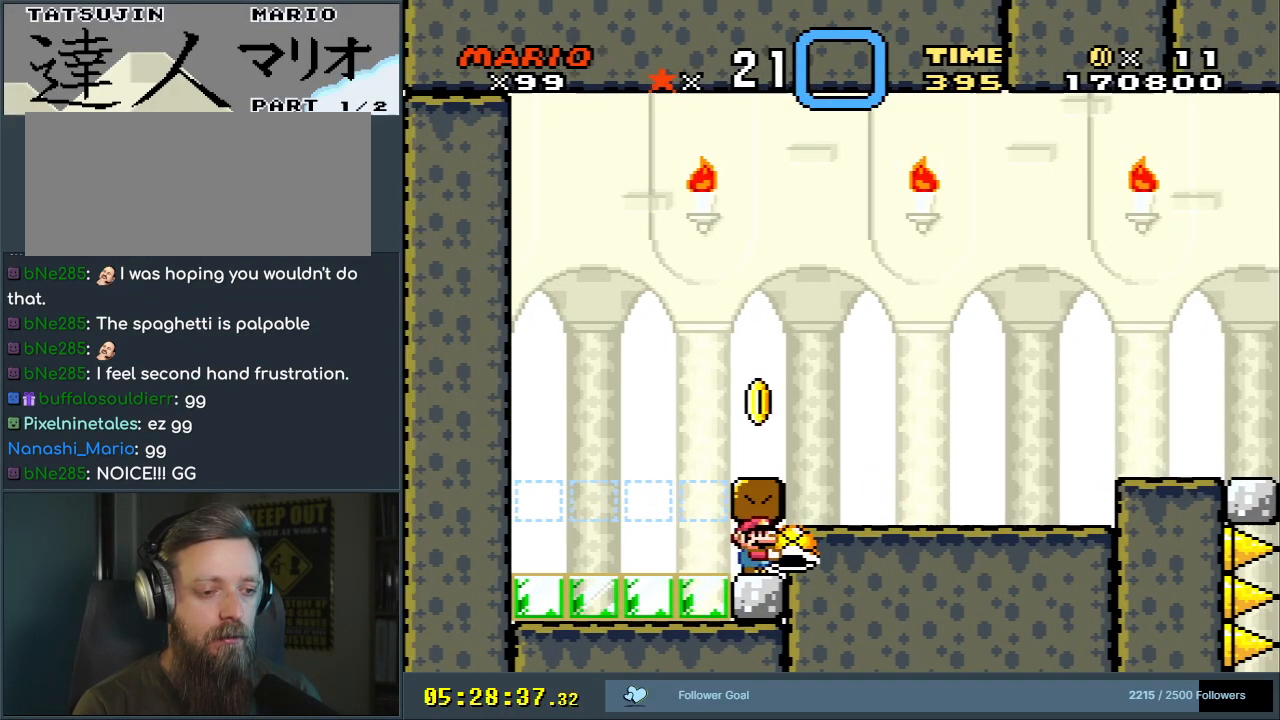
{"buttons": ["B", "Y"], "events": [[100, "B", "up"], [233, "B", "down"], [283, "DPAD_LEFT", "down"], [400, "B", "up"], [467, "DPAD_LEFT", "up"], [500, "B", "down"]]}
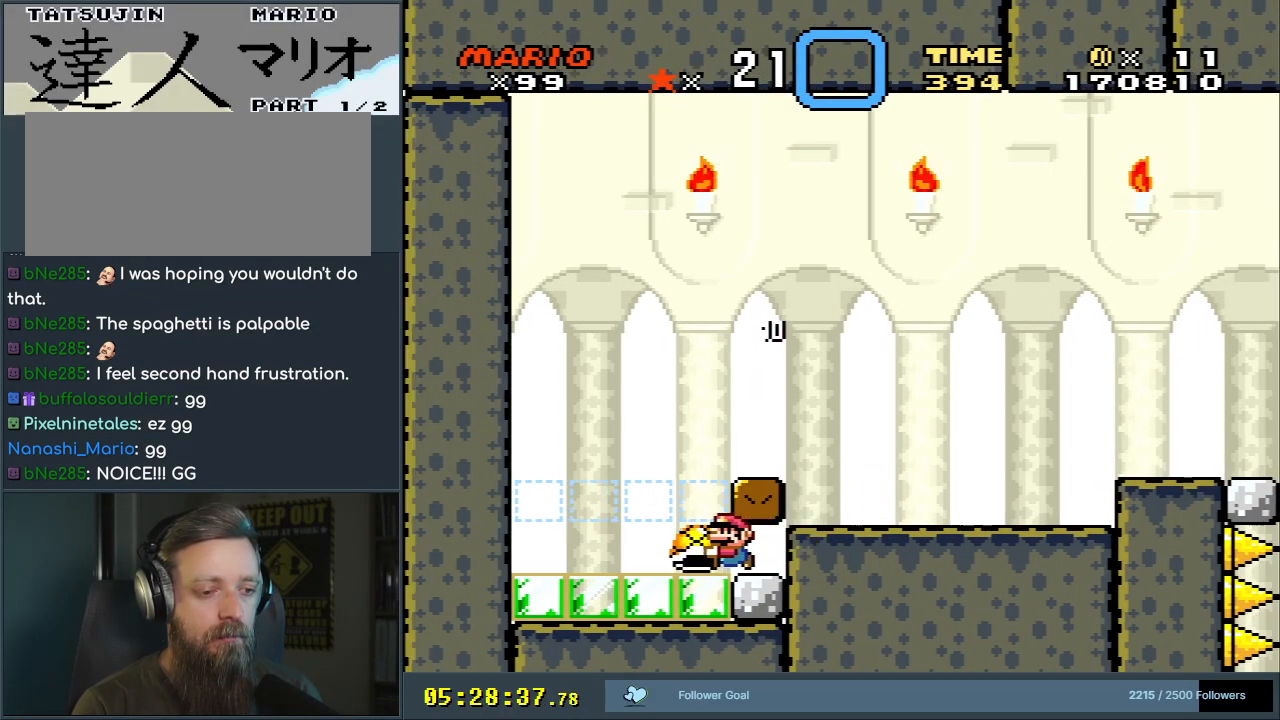
{"buttons": ["B", "Y"], "events": []}
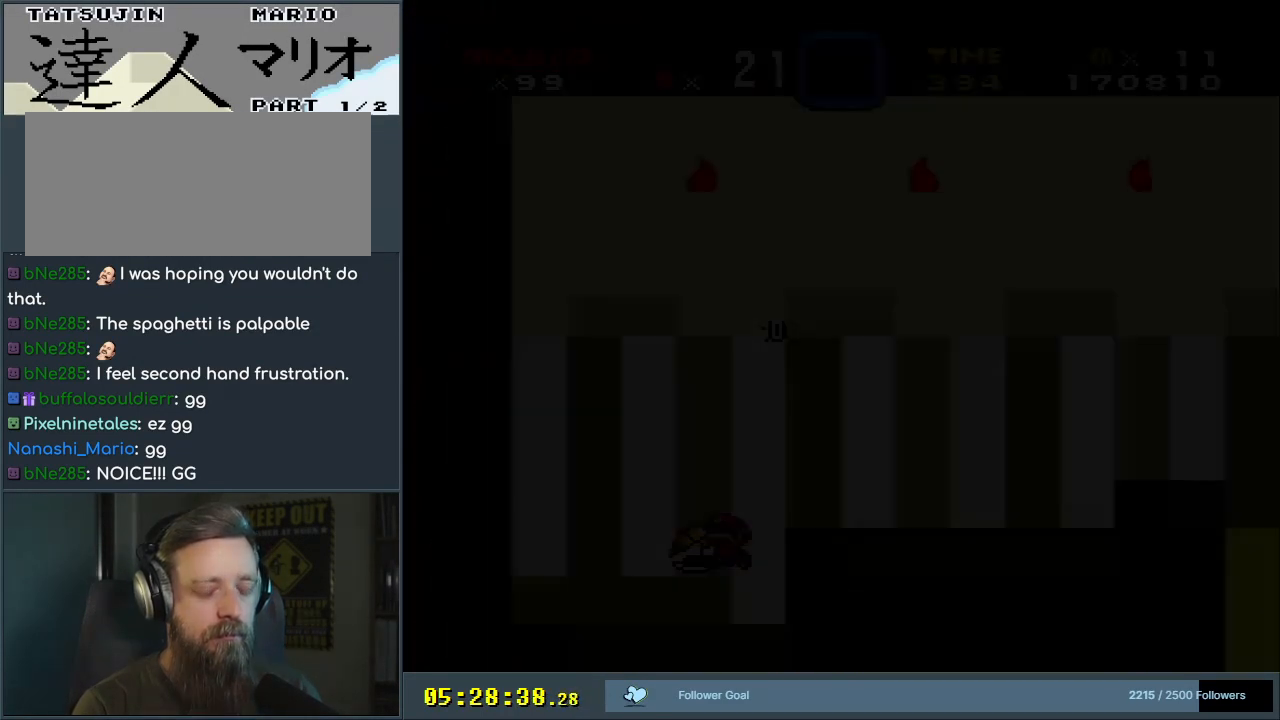
{"buttons": ["B", "Y"], "events": []}